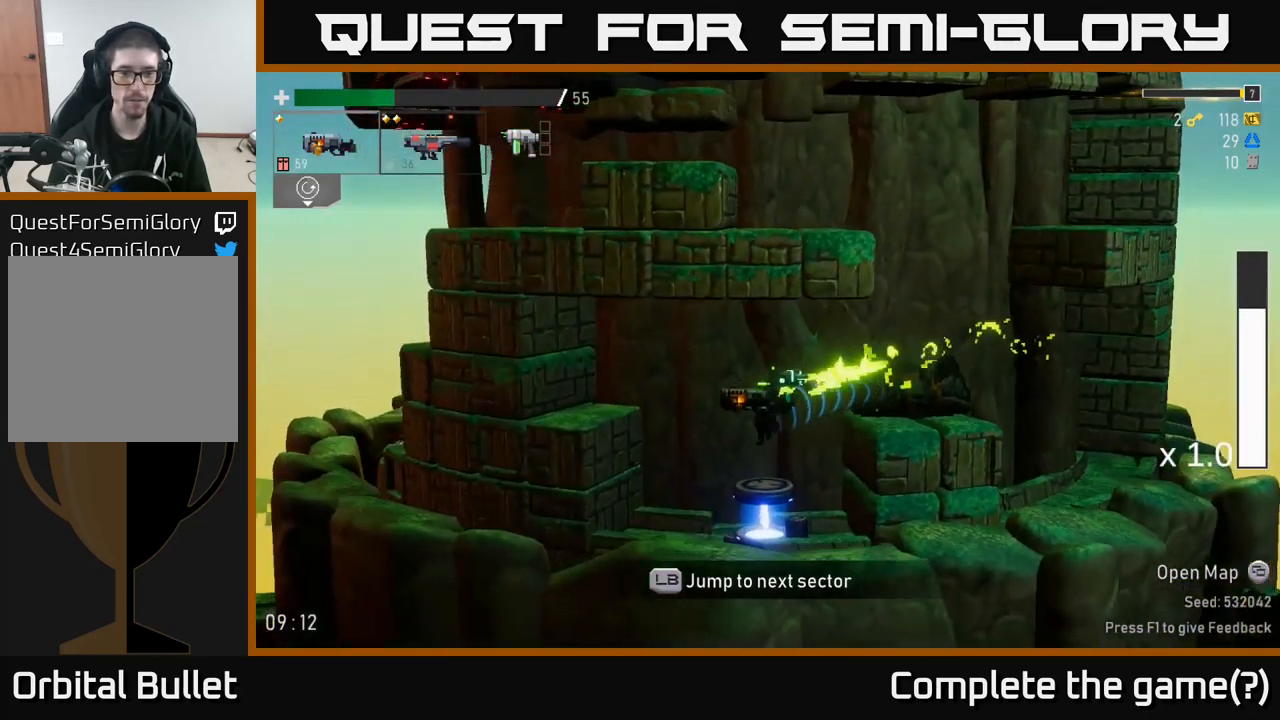
Gameplay with a controller (Xbox layout); each line is a JSON object with the inputs held at the frame after it. "events" lists button and stick changes between this image and that frame as [ms after this image, input, new state], when the widget could be followed in between.
{"buttons": [], "left_stick": "center", "right_stick": "center", "events": [[234, "left_stick", "right"], [317, "R2", "down"], [434, "left_stick", "center"], [467, "R2", "up"]]}
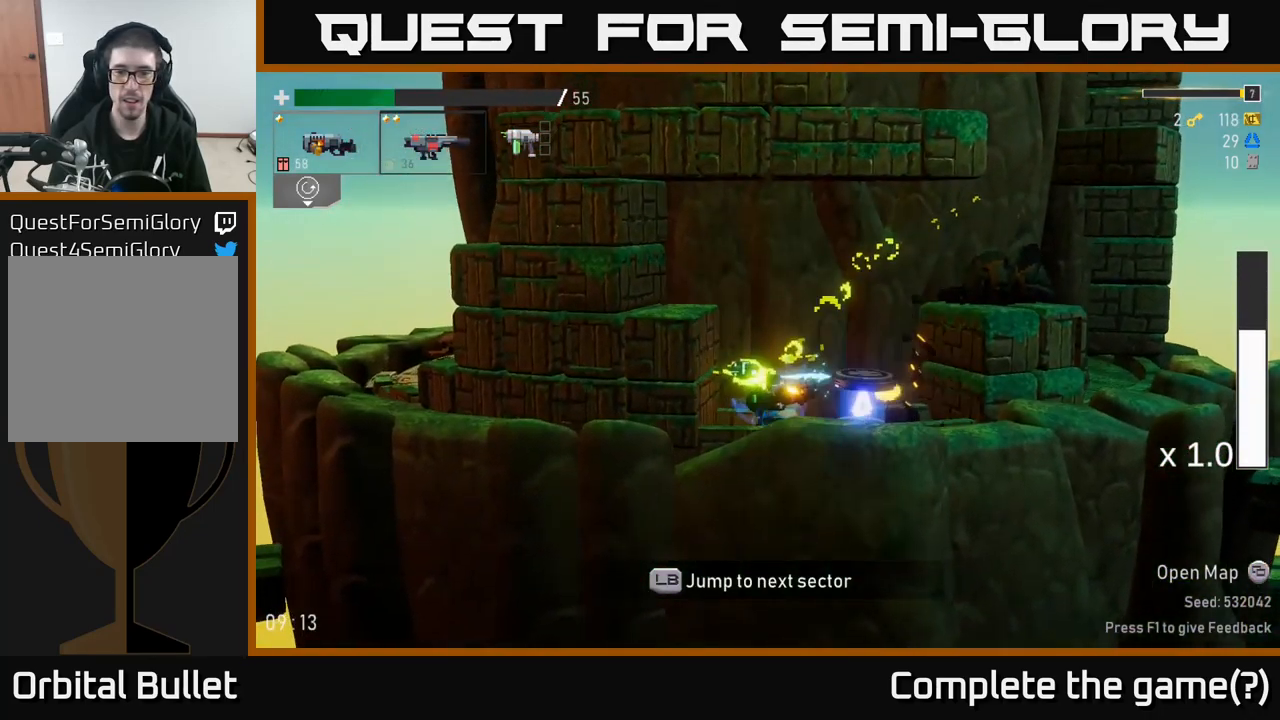
{"buttons": [], "left_stick": "right", "right_stick": "center", "events": [[100, "R2", "down"], [250, "R2", "up"], [350, "left_stick", "right"]]}
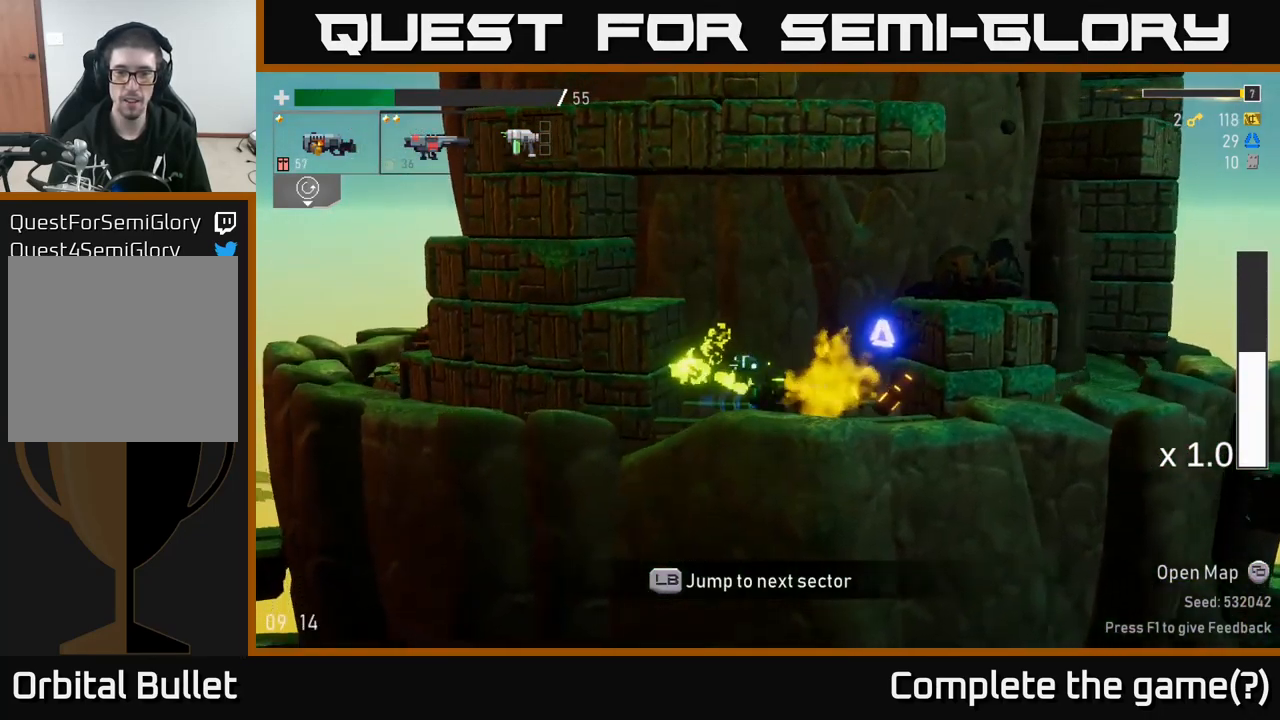
{"buttons": [], "left_stick": "center", "right_stick": "center", "events": [[284, "left_stick", "center"], [317, "Y", "down"], [367, "Y", "up"]]}
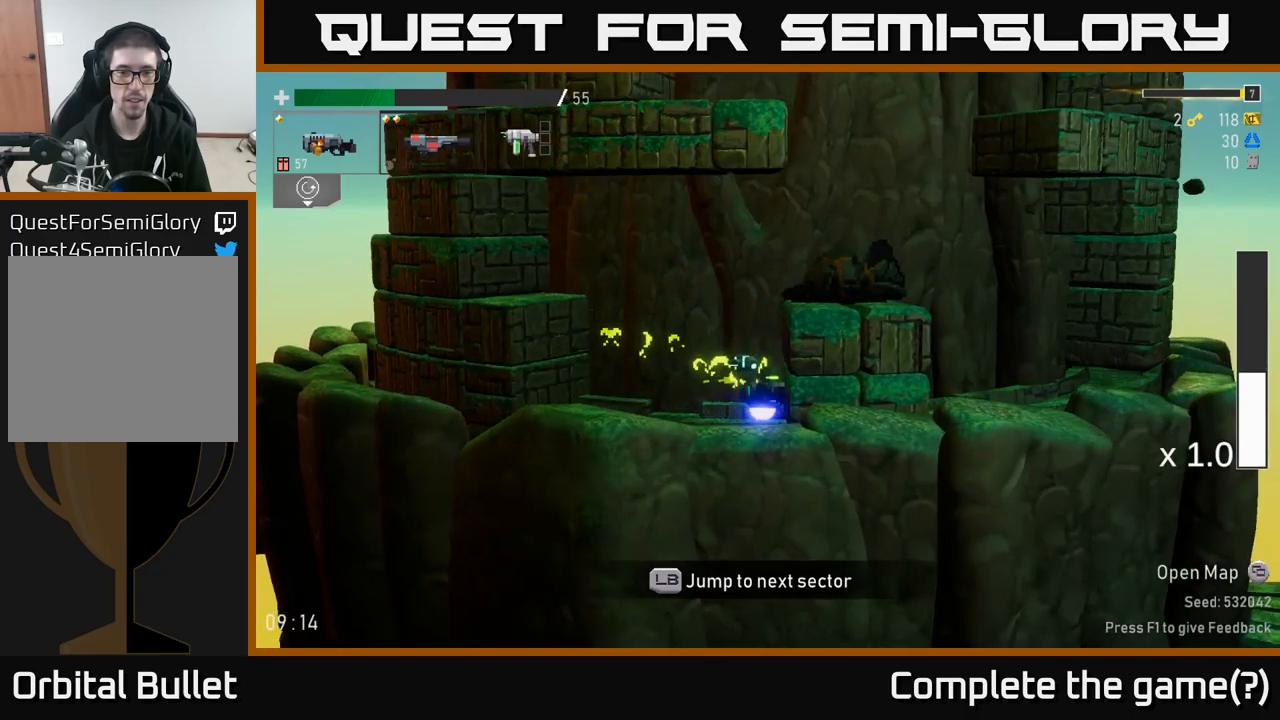
{"buttons": ["L1"], "left_stick": "center", "right_stick": "center", "events": [[467, "L1", "down"]]}
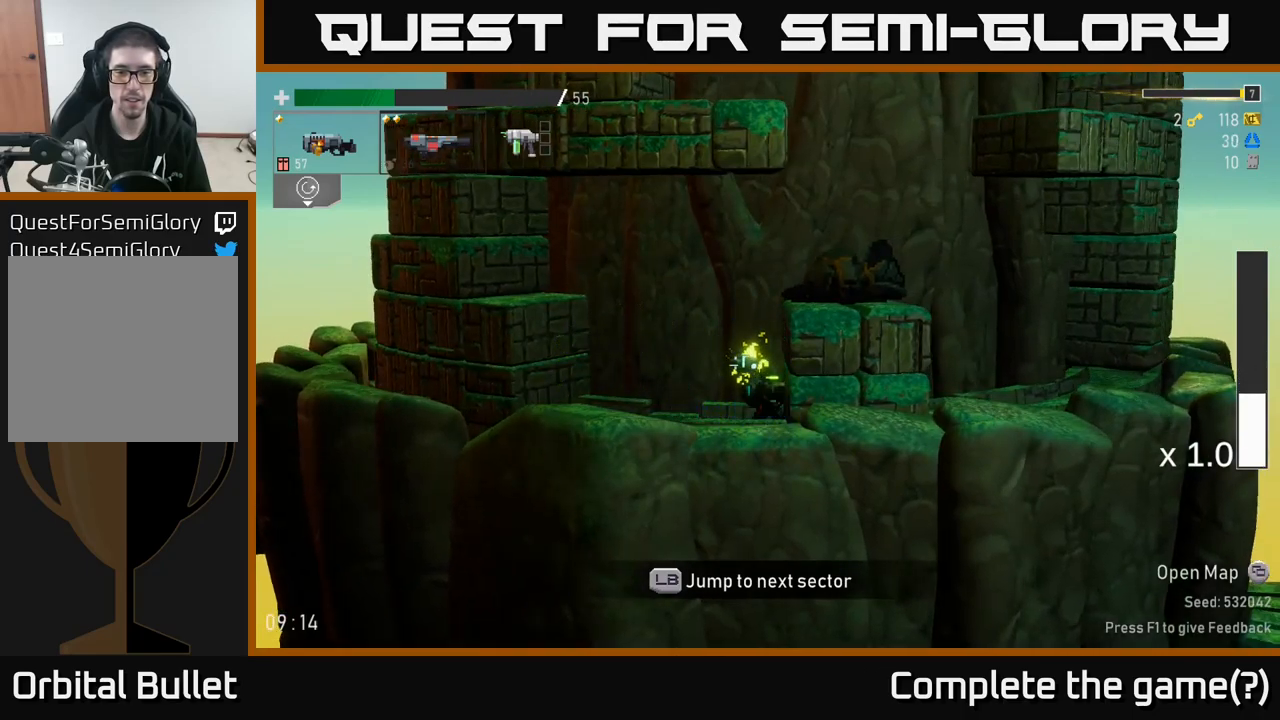
{"buttons": [], "left_stick": "center", "right_stick": "center", "events": [[67, "L1", "up"]]}
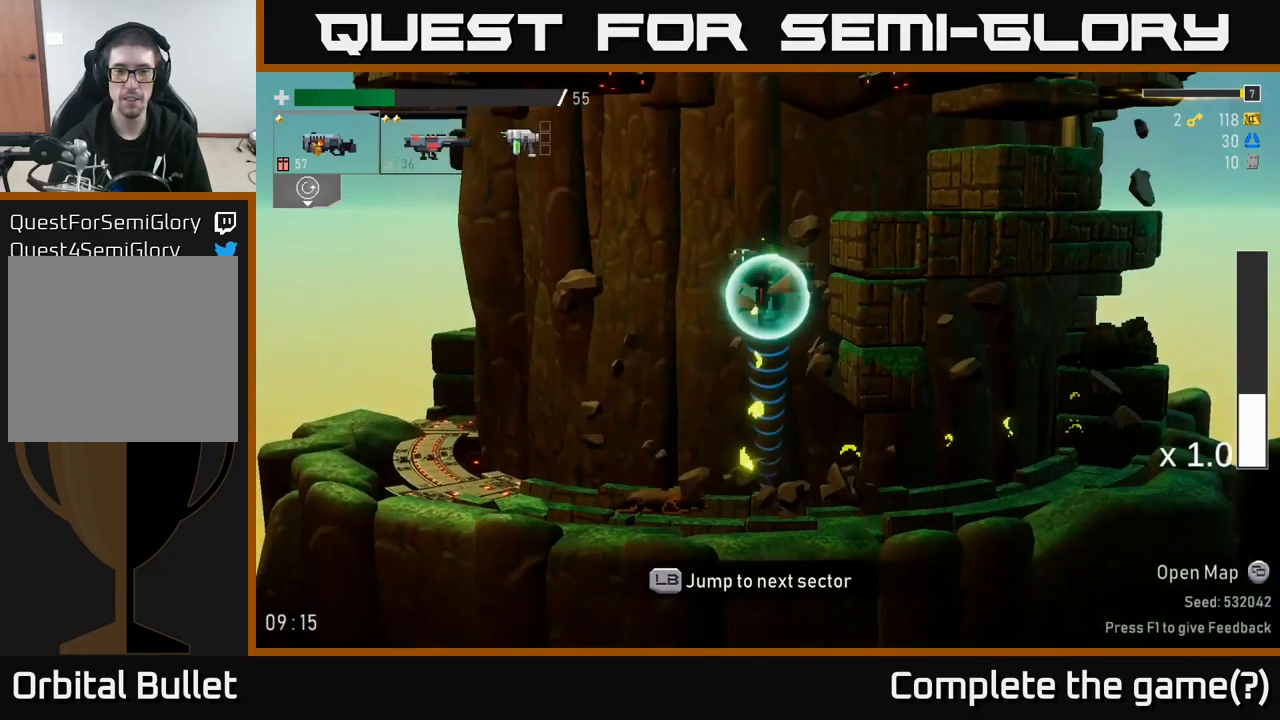
{"buttons": [], "left_stick": "center", "right_stick": "center", "events": []}
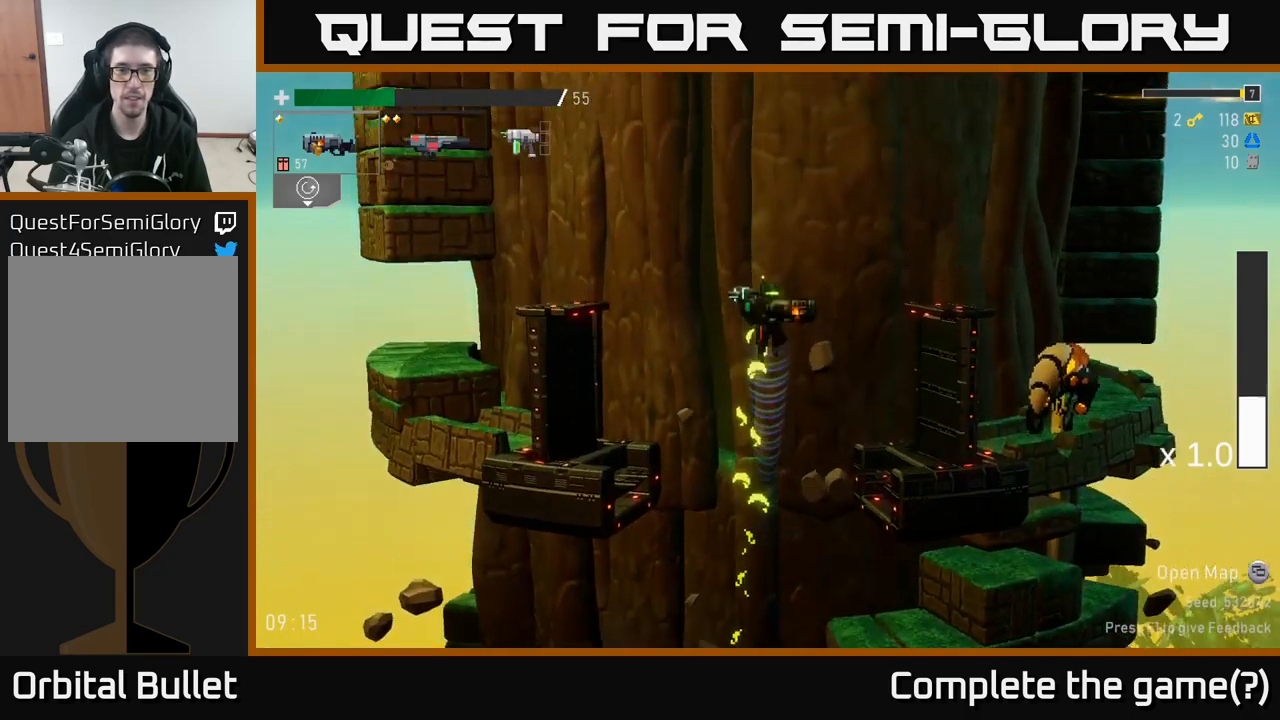
{"buttons": [], "left_stick": "center", "right_stick": "center", "events": [[367, "L2", "down"], [467, "L2", "up"]]}
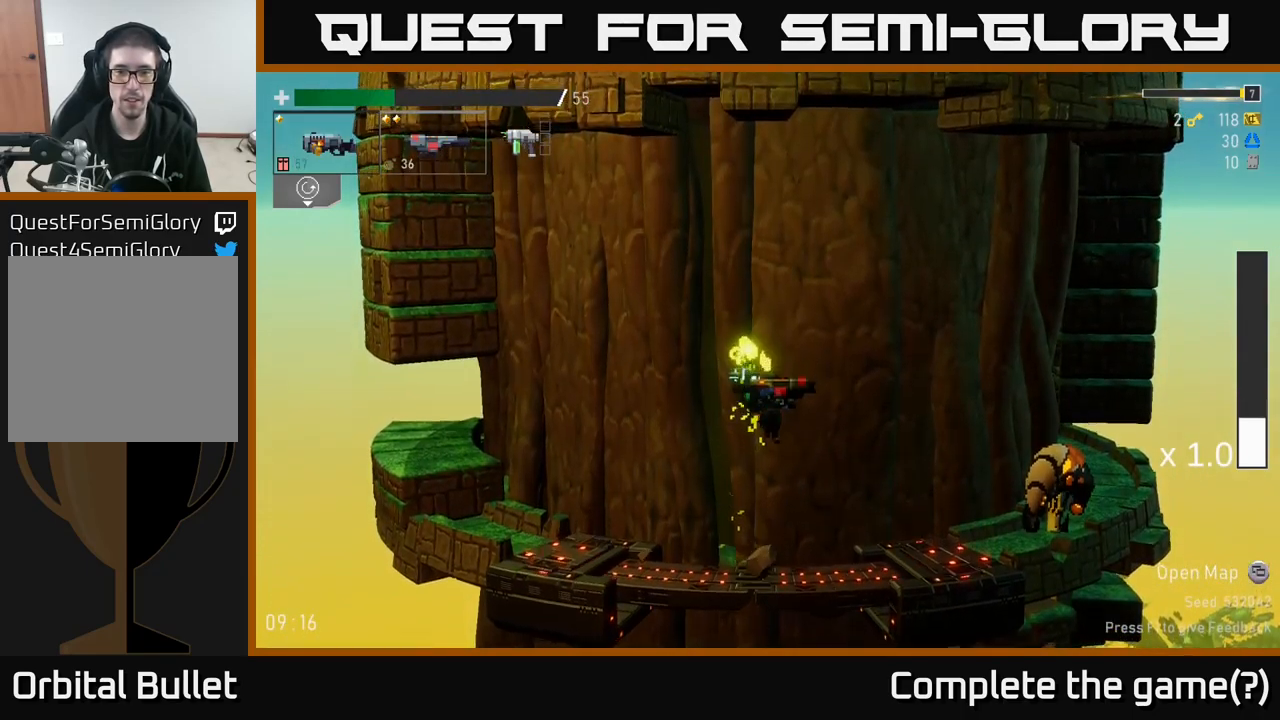
{"buttons": [], "left_stick": "center", "right_stick": "center", "events": [[317, "R2", "down"], [417, "R2", "up"]]}
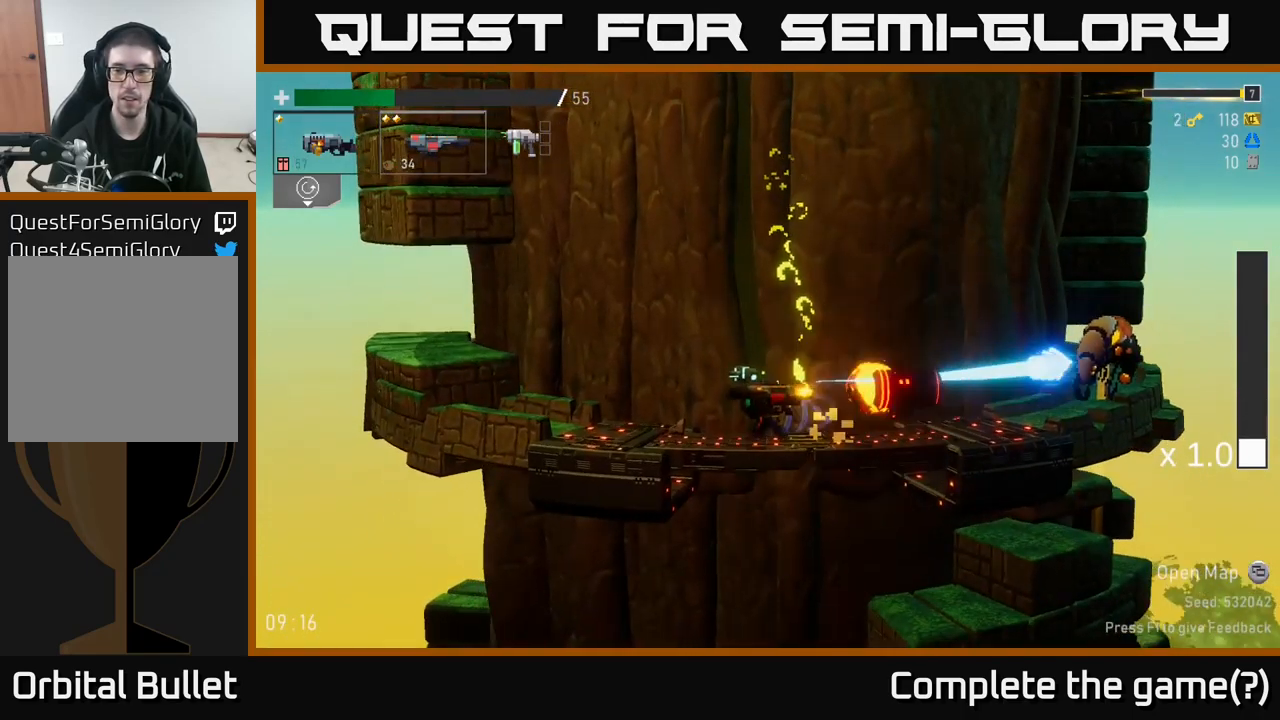
{"buttons": ["R2"], "left_stick": "center", "right_stick": "center", "events": [[267, "left_stick", "right"], [417, "R2", "down"], [450, "left_stick", "center"]]}
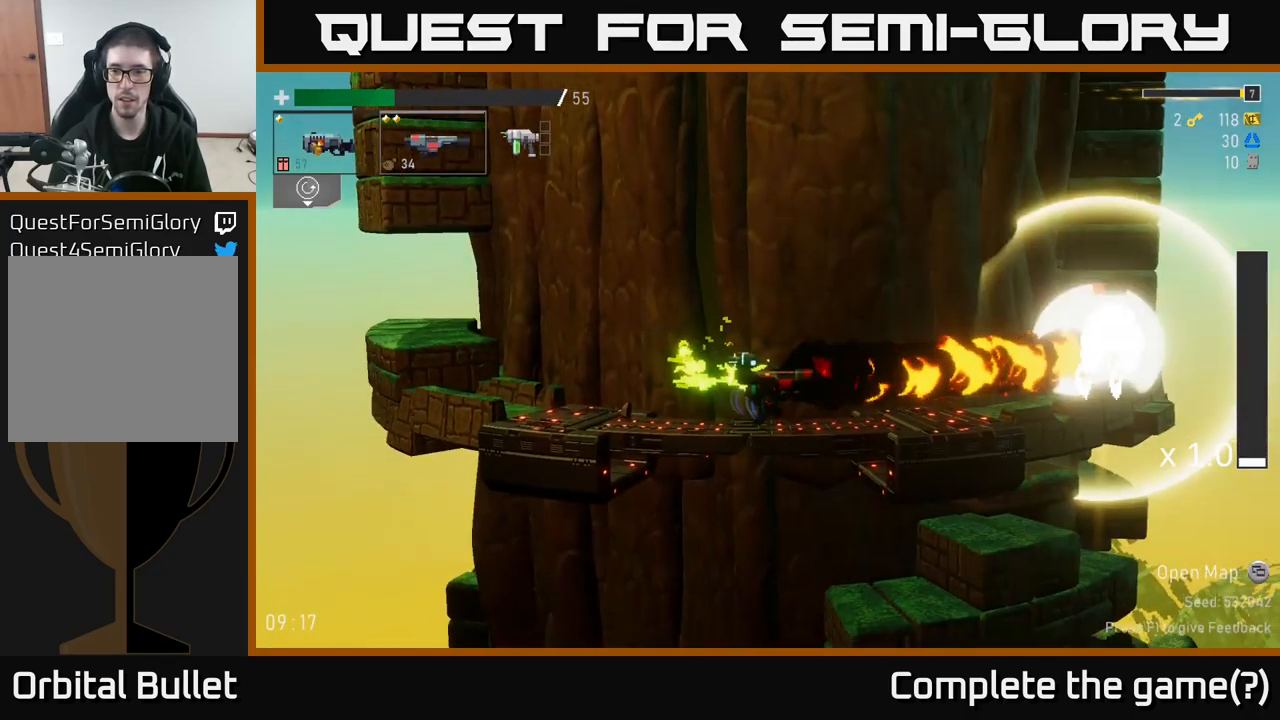
{"buttons": [], "left_stick": "center", "right_stick": "center", "events": [[33, "R2", "up"], [100, "R2", "down"], [217, "R2", "up"]]}
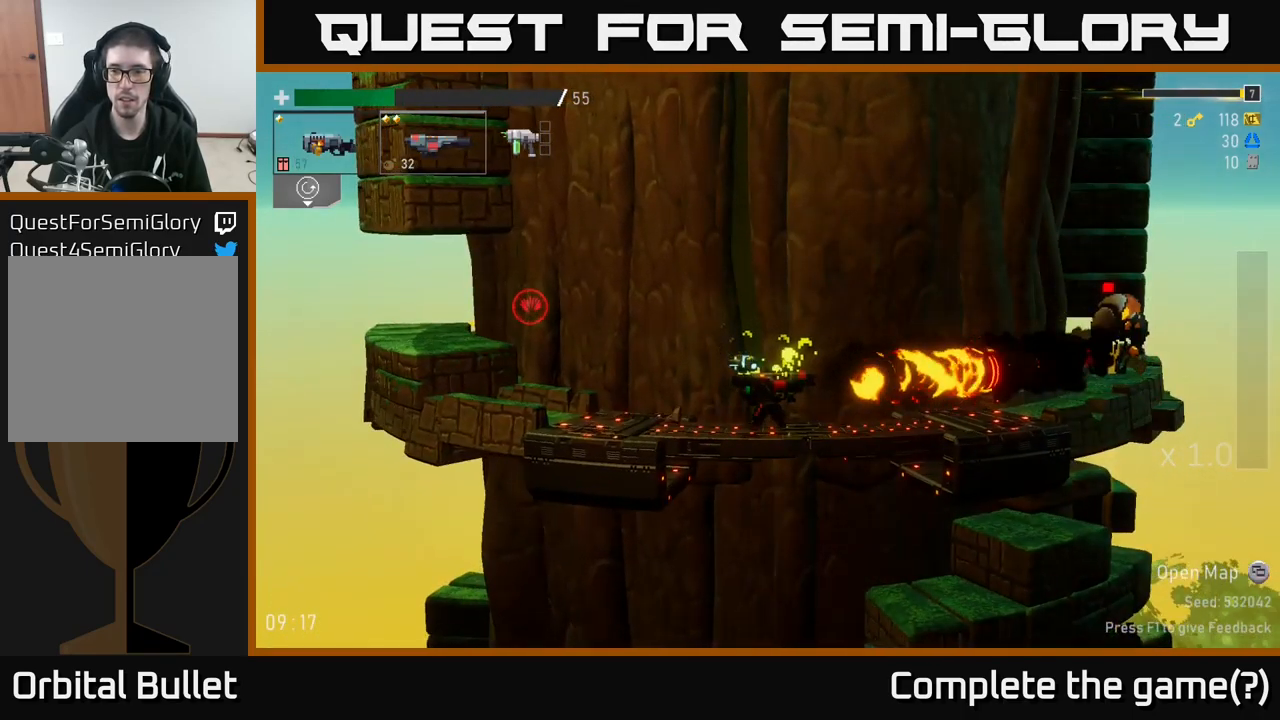
{"buttons": ["L2"], "left_stick": "center", "right_stick": "center", "events": [[450, "L2", "down"]]}
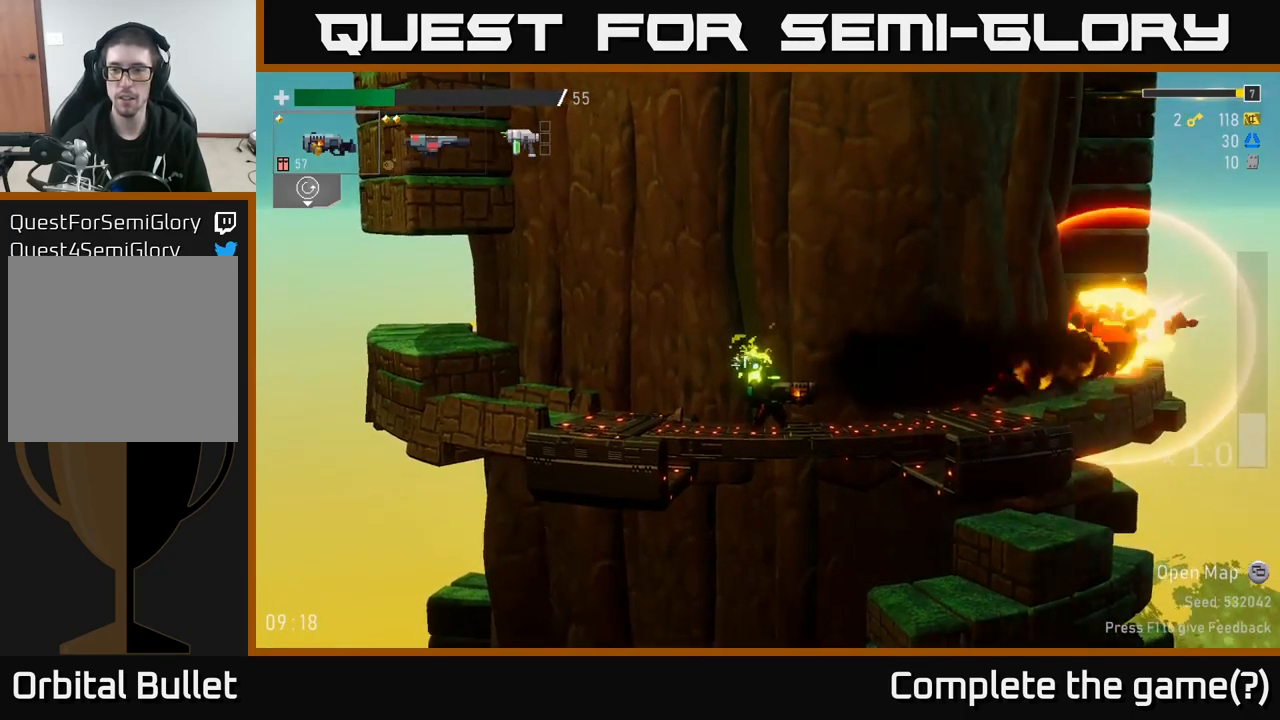
{"buttons": [], "left_stick": "right", "right_stick": "center", "events": [[67, "L2", "up"], [150, "left_stick", "right"], [167, "R2", "down"], [283, "R2", "up"]]}
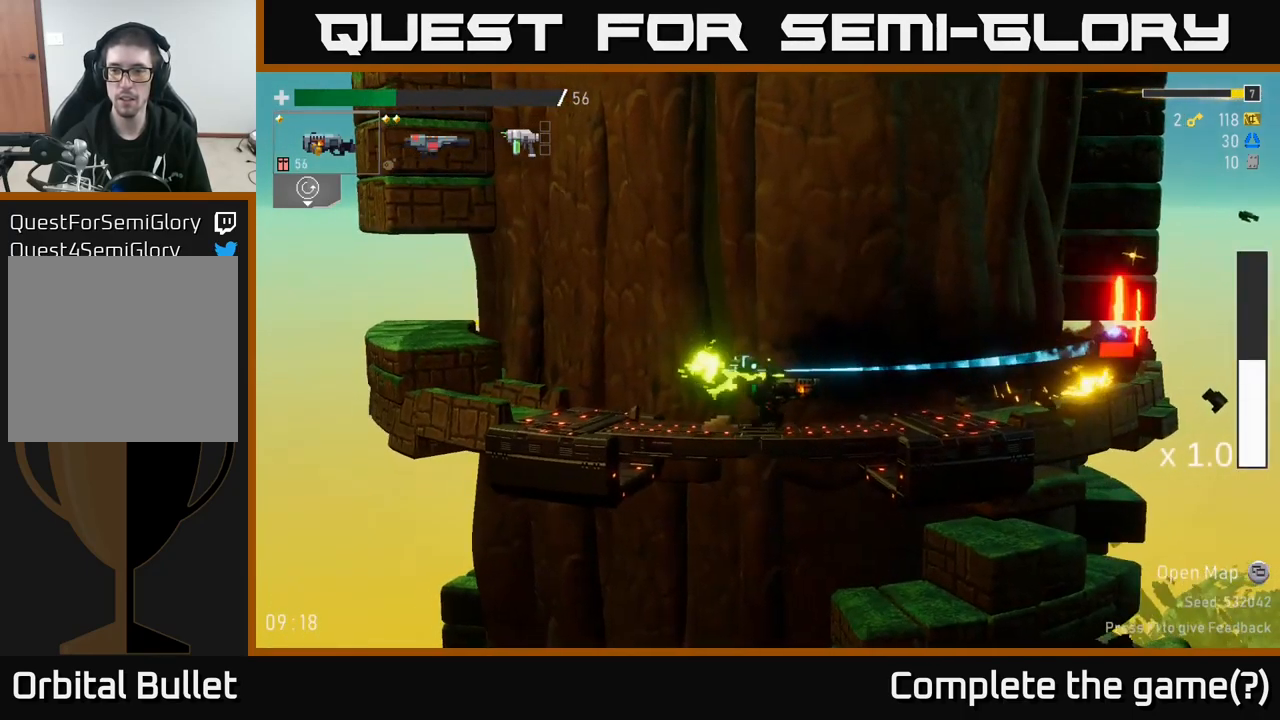
{"buttons": [], "left_stick": "right", "right_stick": "center", "events": [[150, "R2", "down"], [266, "R2", "up"]]}
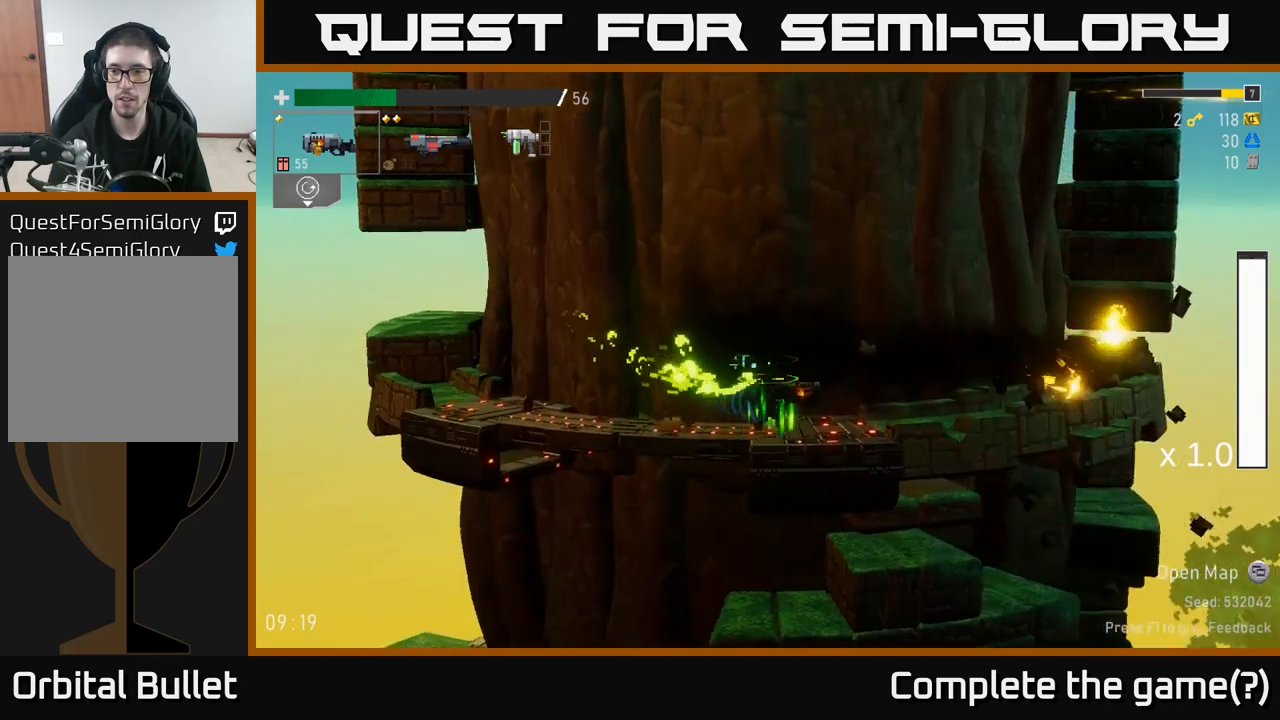
{"buttons": [], "left_stick": "right", "right_stick": "center", "events": []}
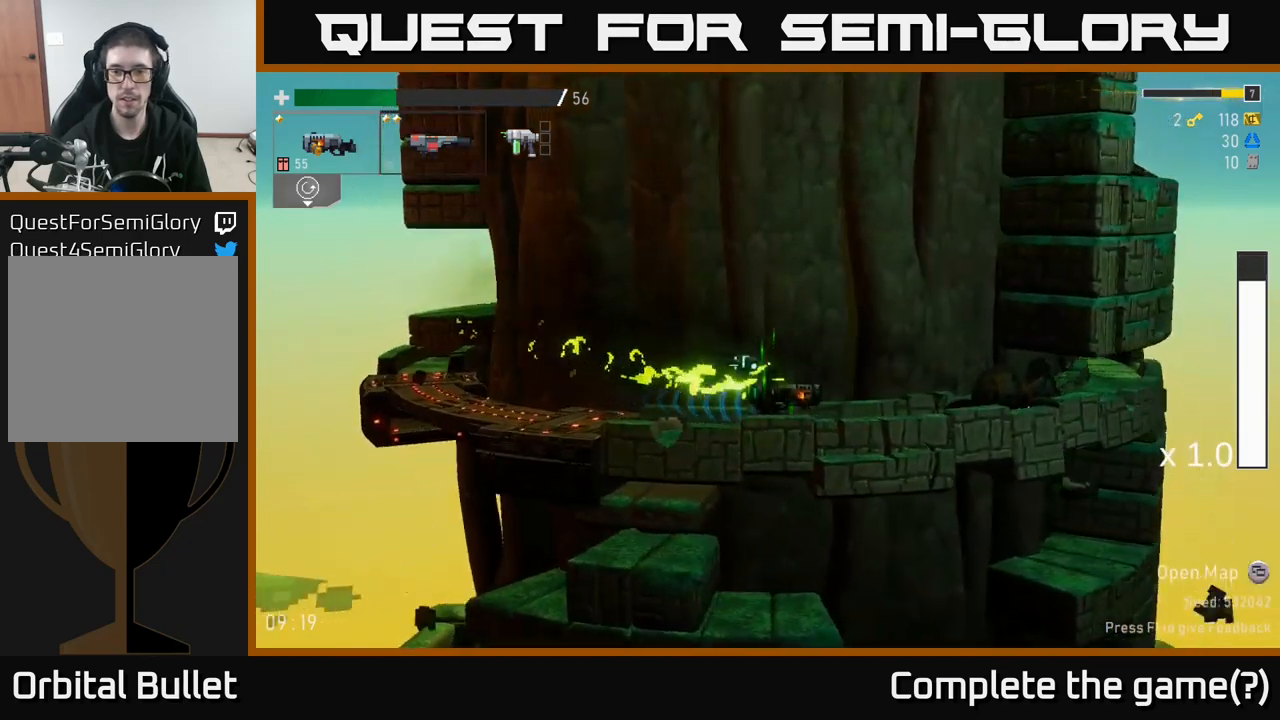
{"buttons": [], "left_stick": "right", "right_stick": "center", "events": []}
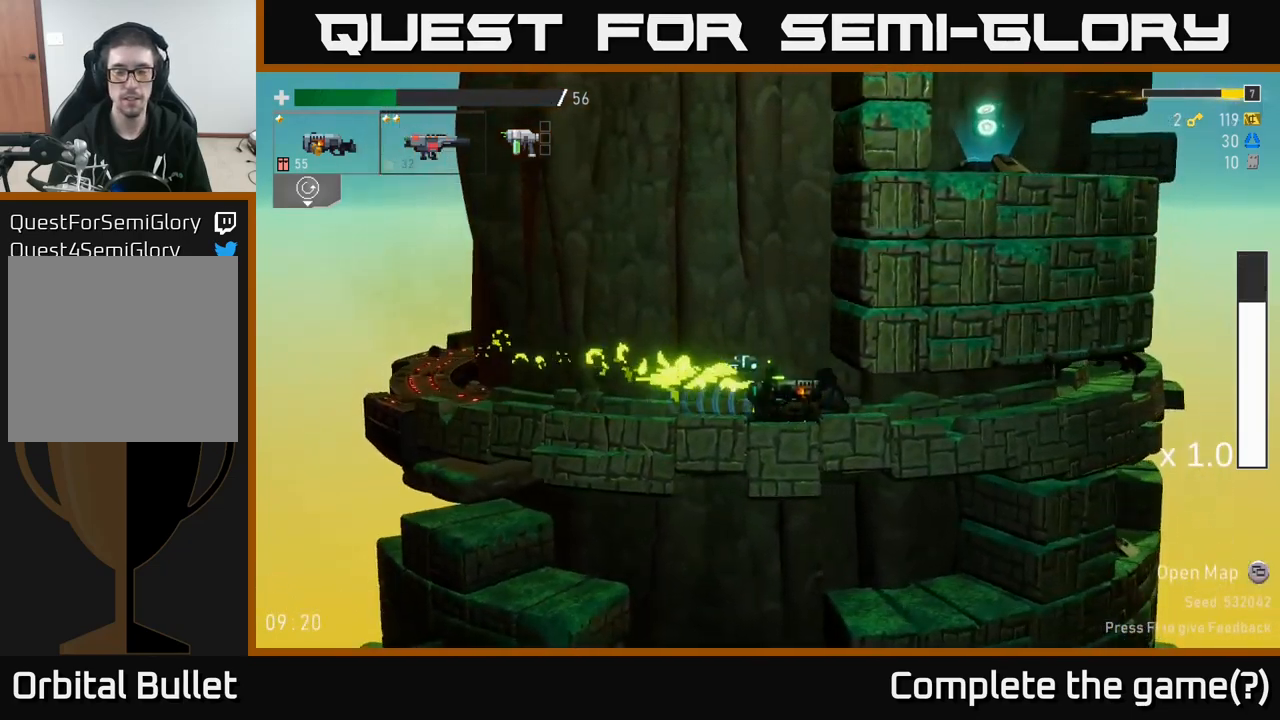
{"buttons": [], "left_stick": "right", "right_stick": "center", "events": [[267, "X", "down"], [450, "X", "up"]]}
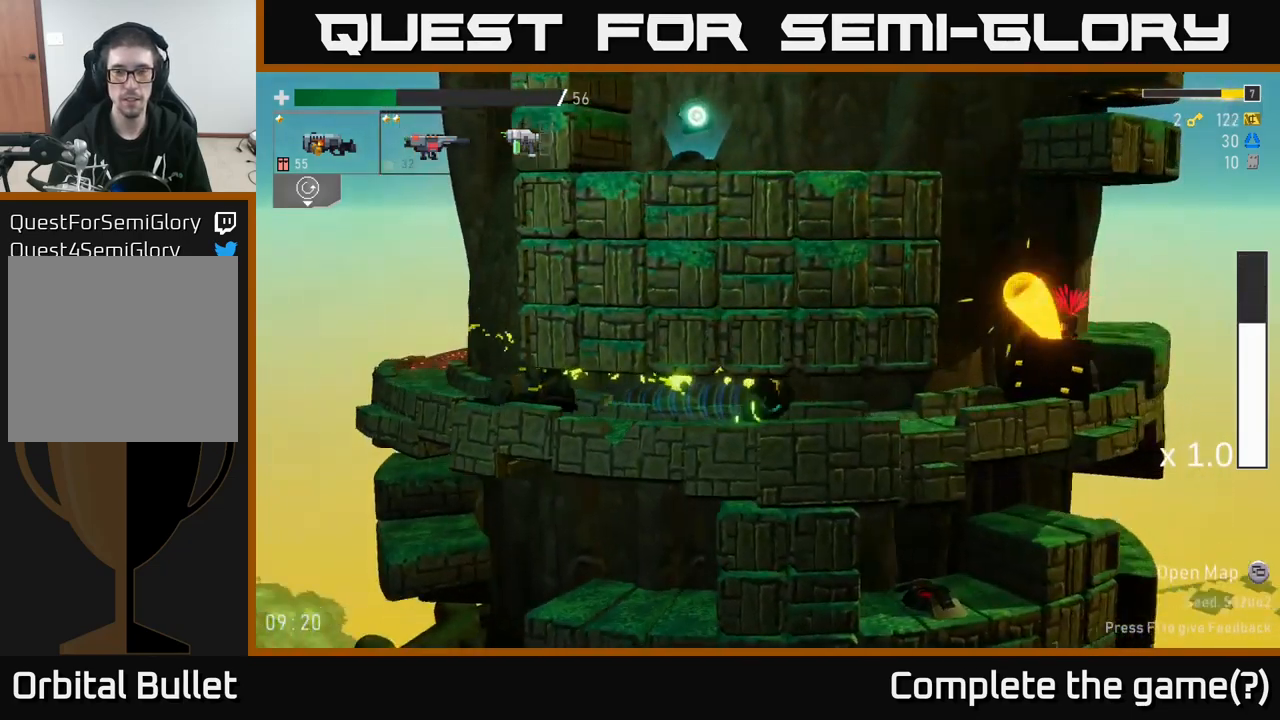
{"buttons": [], "left_stick": "center", "right_stick": "center", "events": [[367, "R2", "down"], [400, "left_stick", "center"], [483, "R2", "up"]]}
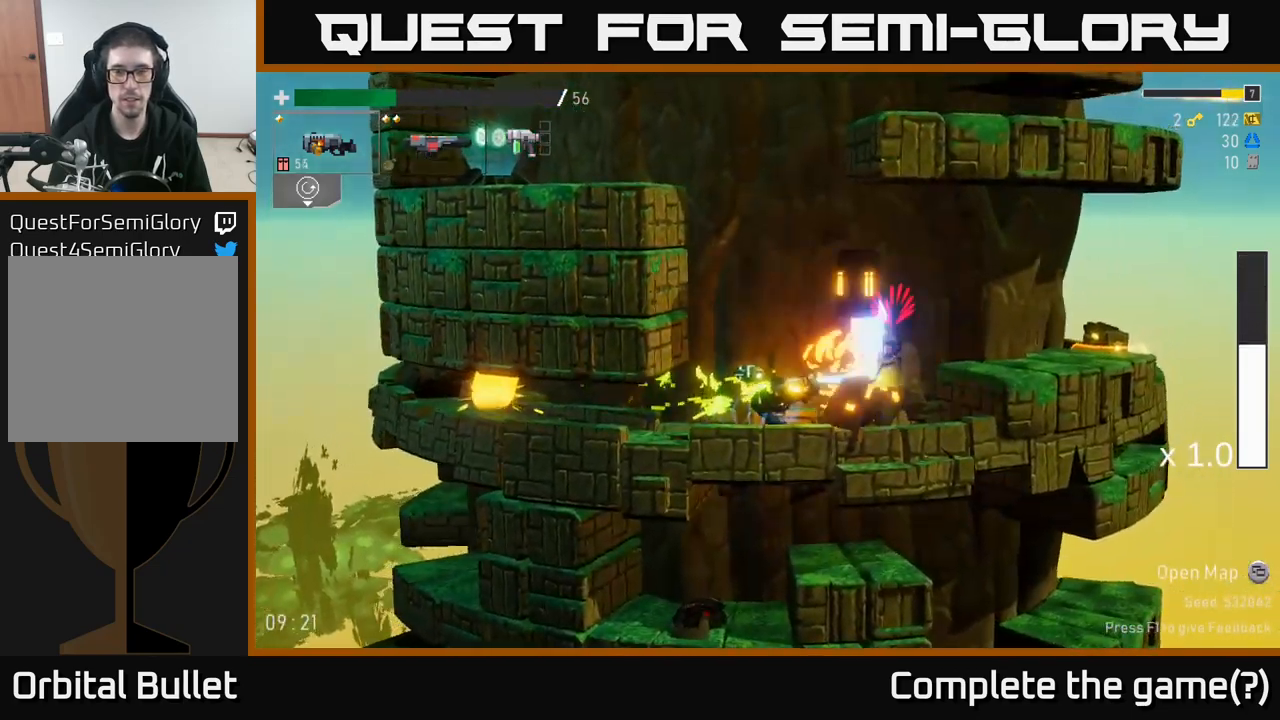
{"buttons": [], "left_stick": "right", "right_stick": "center", "events": [[183, "left_stick", "right"], [233, "A", "down"], [233, "R2", "down"], [400, "R2", "up"], [433, "A", "up"]]}
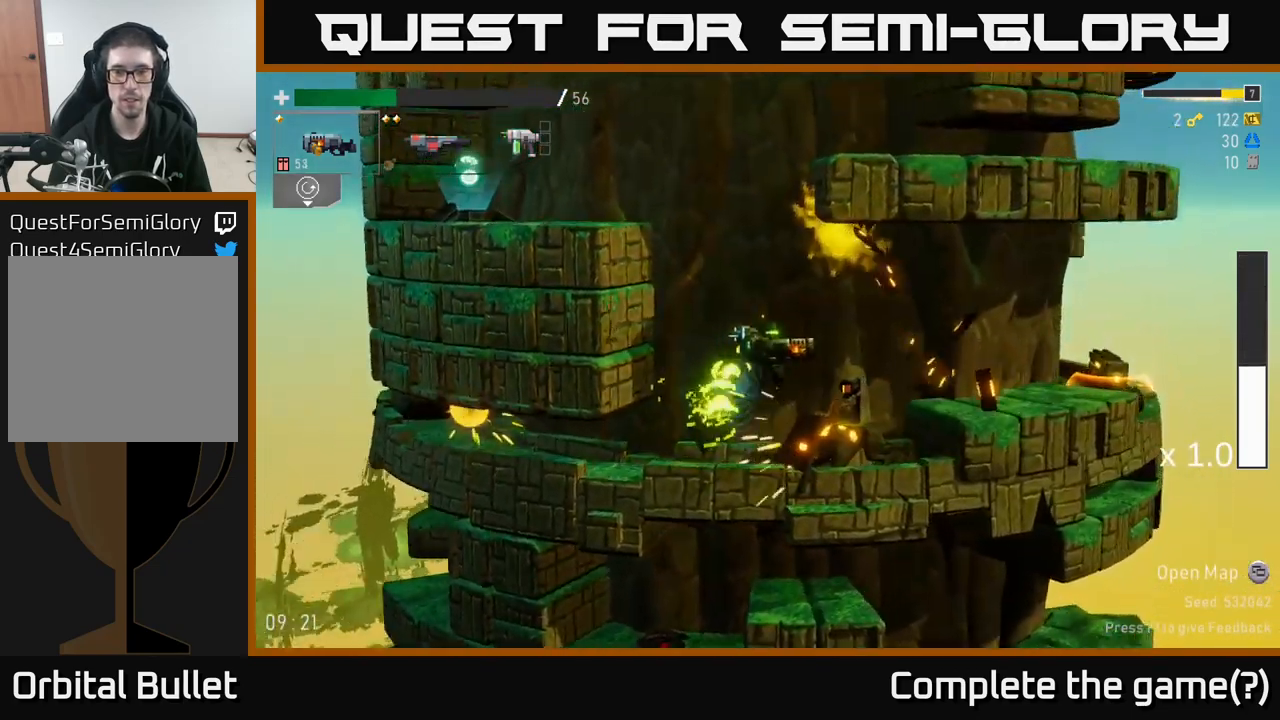
{"buttons": [], "left_stick": "left", "right_stick": "center", "events": [[383, "left_stick", "left"]]}
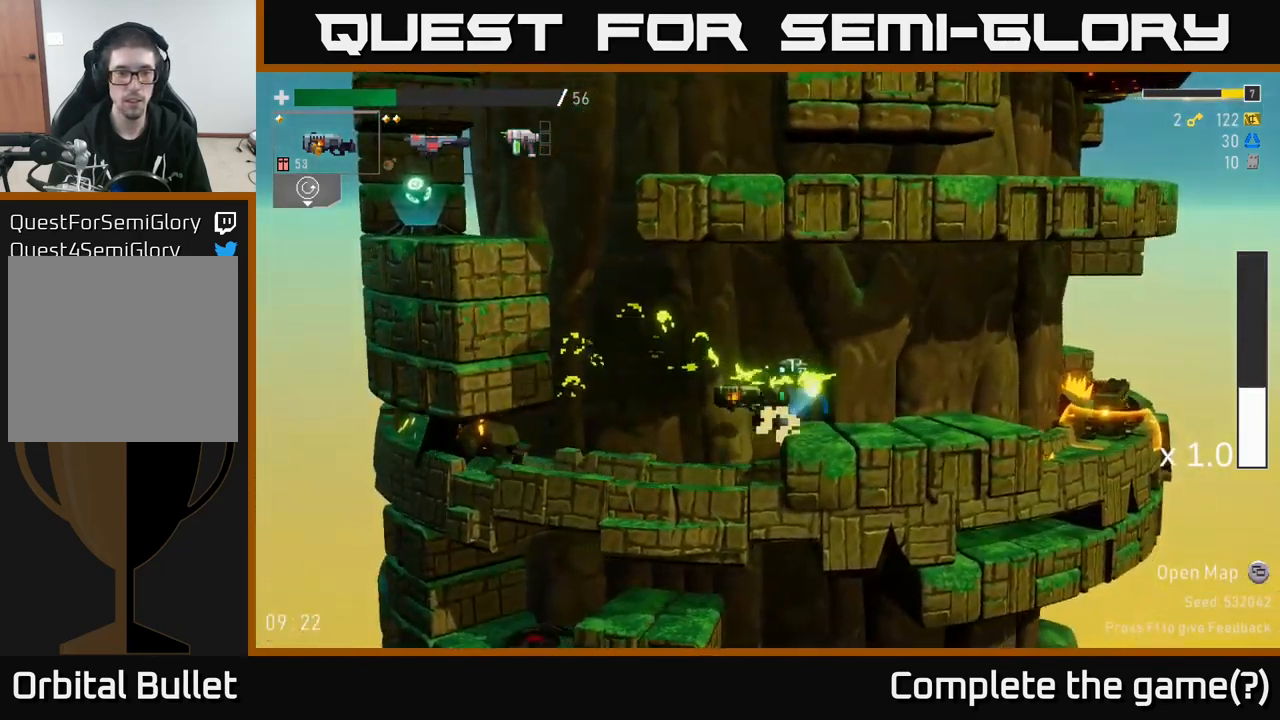
{"buttons": ["L2"], "left_stick": "center", "right_stick": "center", "events": [[350, "left_stick", "center"], [383, "R2", "down"], [467, "L2", "down"], [467, "R2", "up"]]}
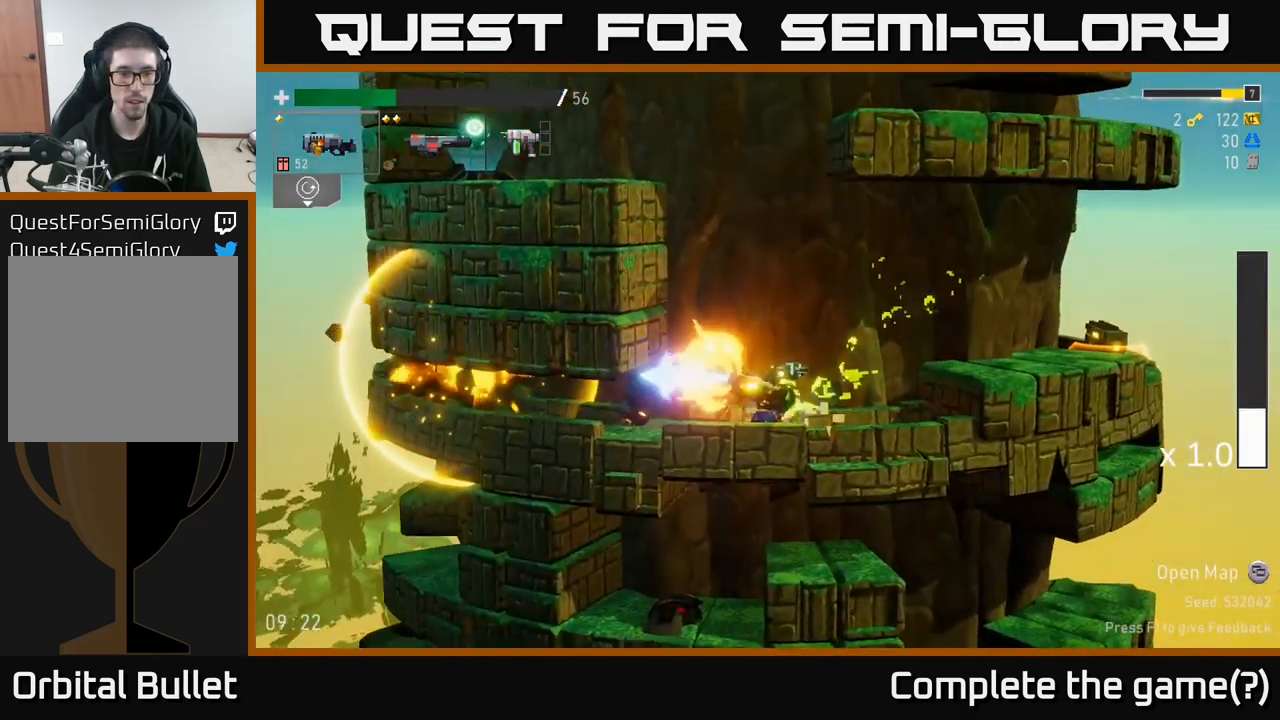
{"buttons": [], "left_stick": "right", "right_stick": "center", "events": [[67, "L2", "up"], [133, "R2", "down"], [233, "R2", "up"], [433, "left_stick", "right"]]}
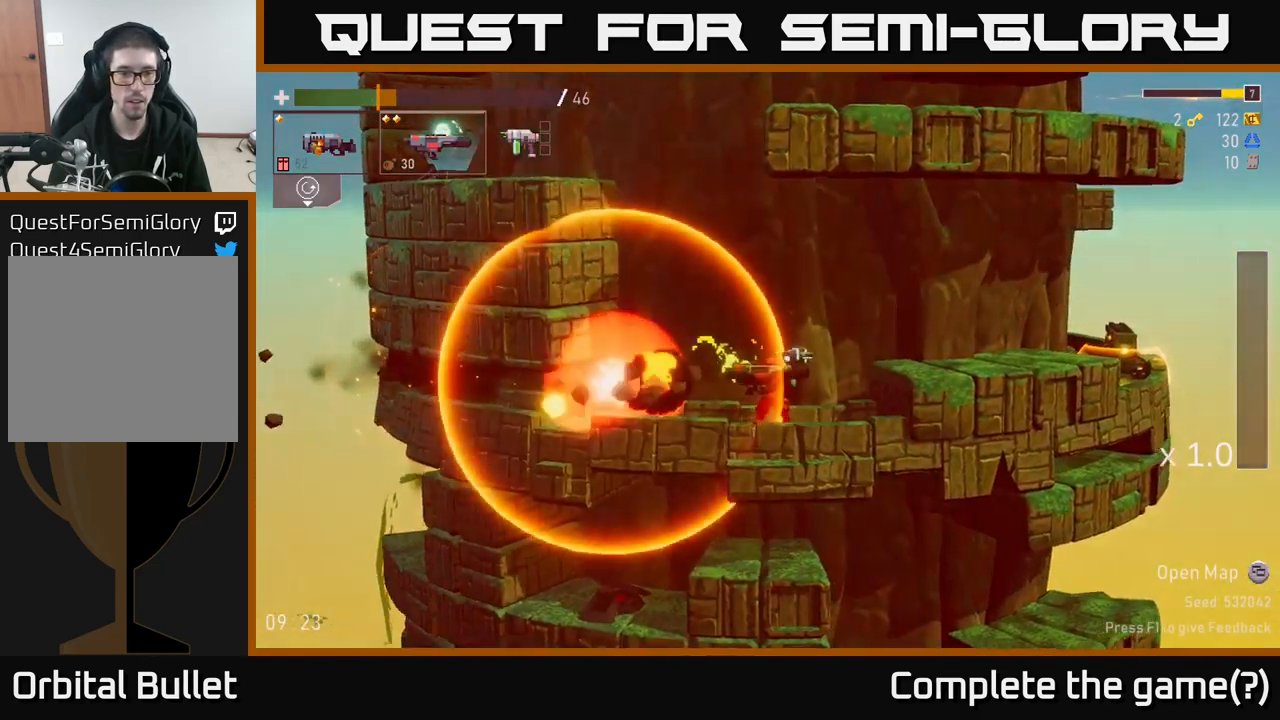
{"buttons": [], "left_stick": "center", "right_stick": "center", "events": [[100, "left_stick", "center"], [150, "left_stick", "left"], [267, "left_stick", "center"], [350, "left_stick", "right"], [500, "left_stick", "center"]]}
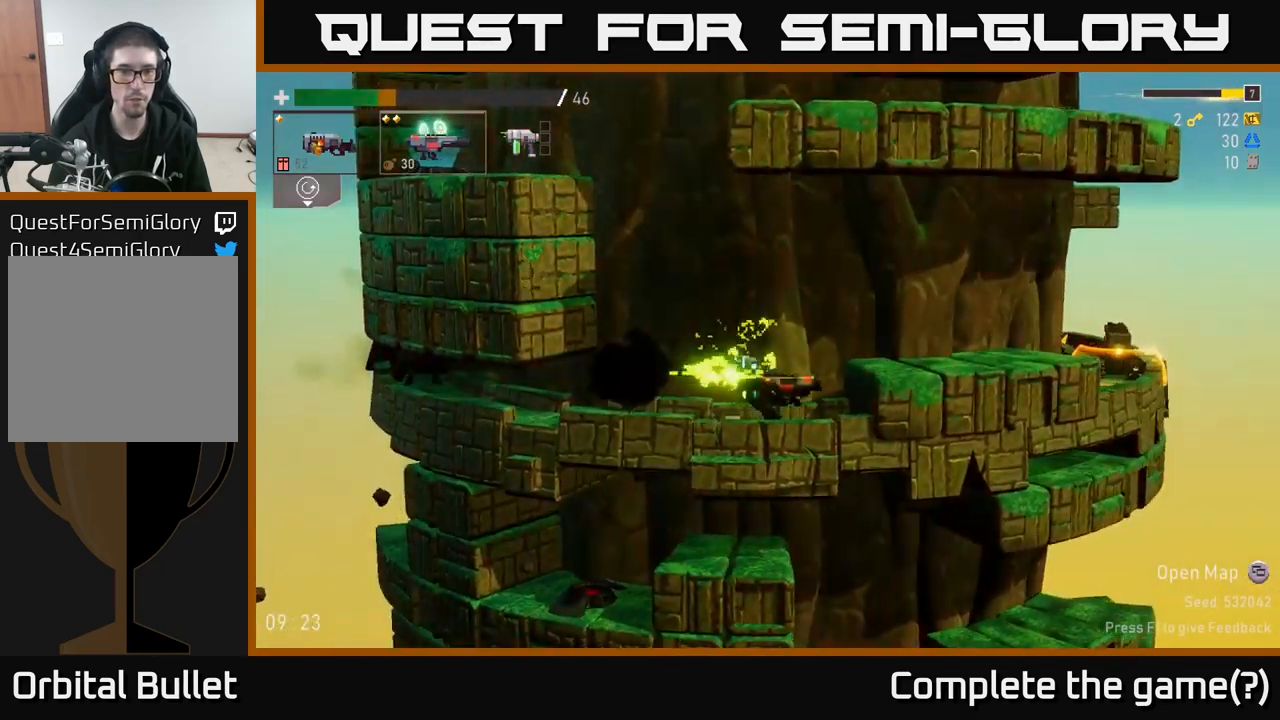
{"buttons": ["R2"], "left_stick": "left", "right_stick": "center", "events": [[17, "left_stick", "left"], [50, "L2", "down"], [133, "R2", "down"], [150, "L2", "up"], [167, "left_stick", "center"], [250, "R2", "up"], [417, "R2", "down"], [417, "left_stick", "left"]]}
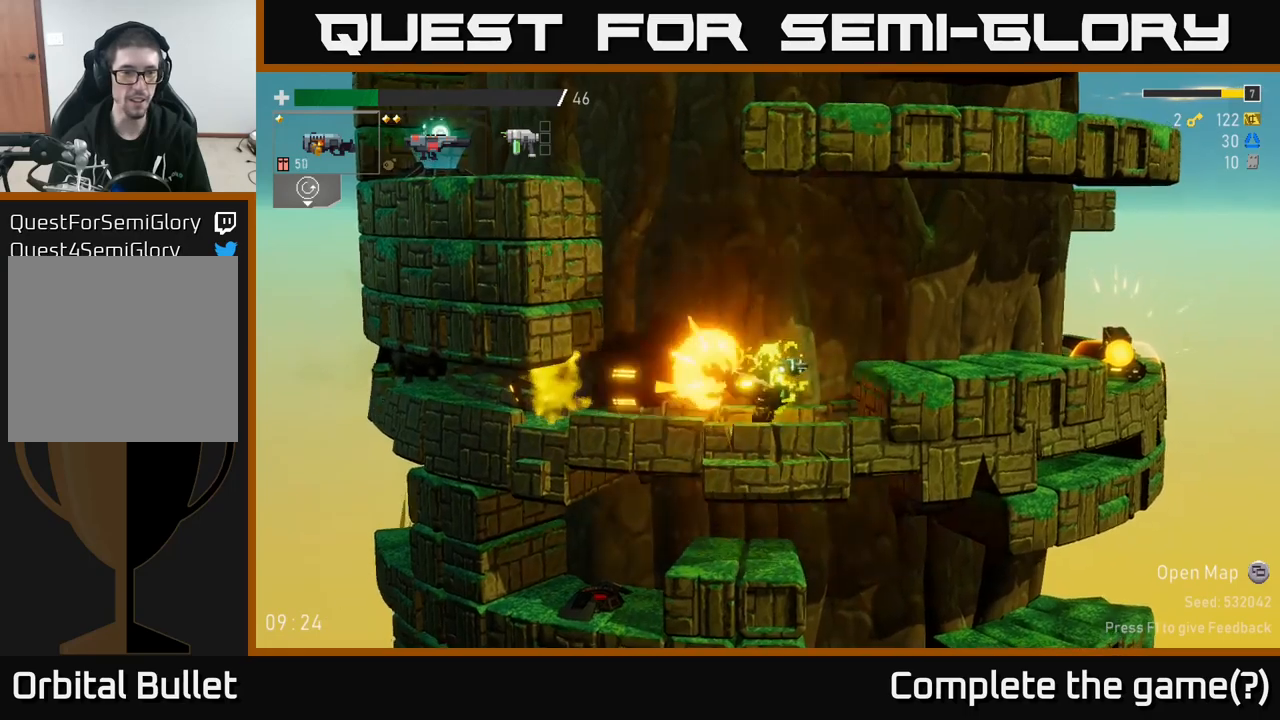
{"buttons": ["A"], "left_stick": "center", "right_stick": "center", "events": [[67, "R2", "up"], [384, "A", "down"], [400, "left_stick", "center"]]}
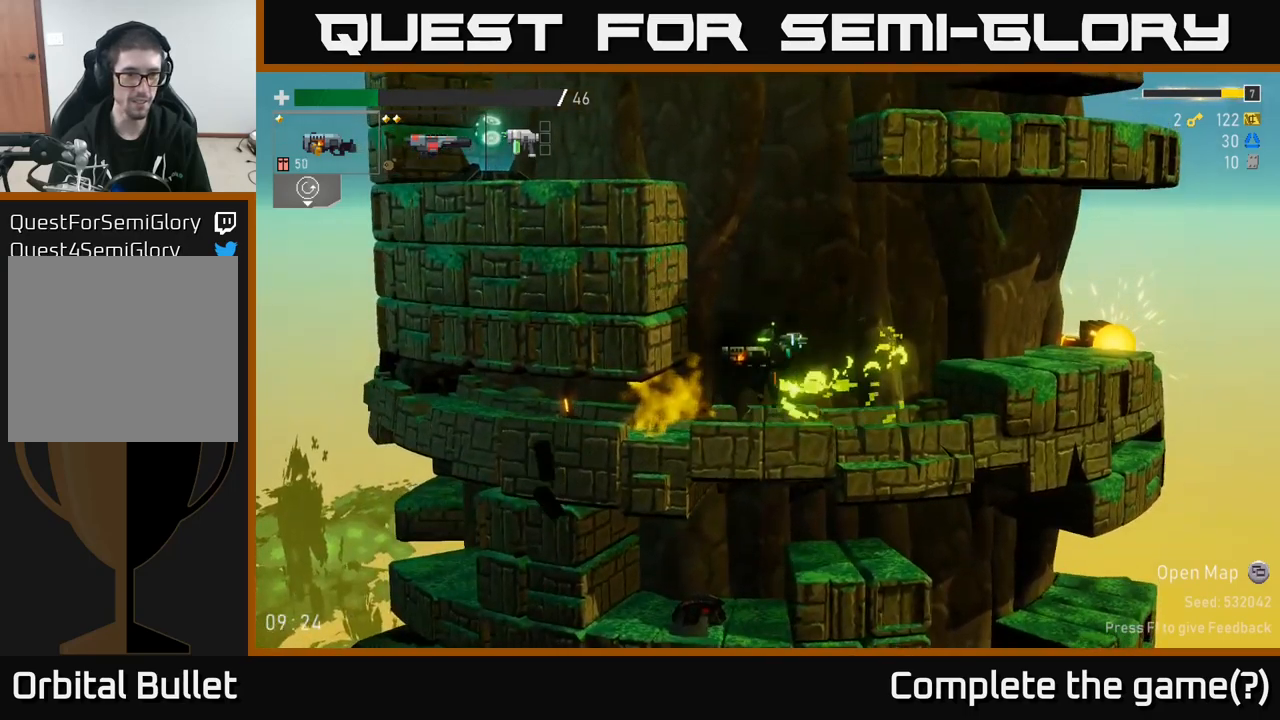
{"buttons": [], "left_stick": "left", "right_stick": "center", "events": [[84, "A", "up"], [250, "A", "down"], [350, "left_stick", "left"], [484, "A", "up"]]}
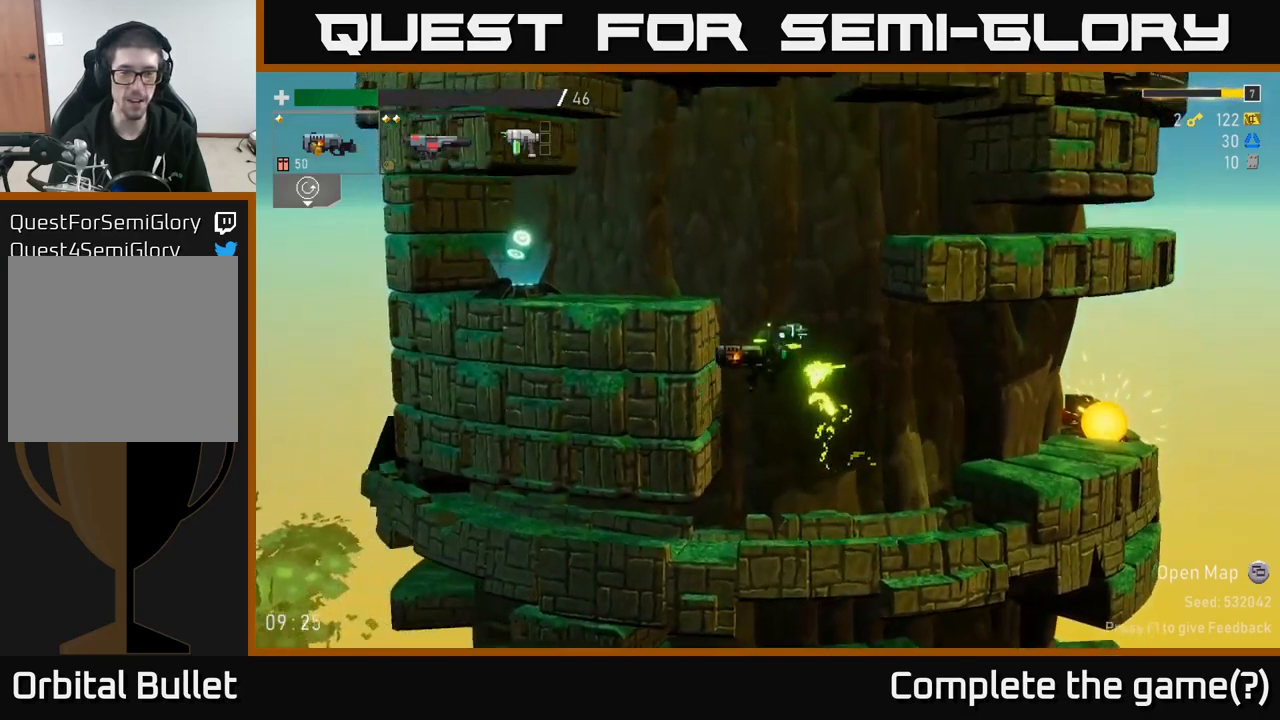
{"buttons": [], "left_stick": "left", "right_stick": "center", "events": [[67, "A", "down"], [234, "A", "up"]]}
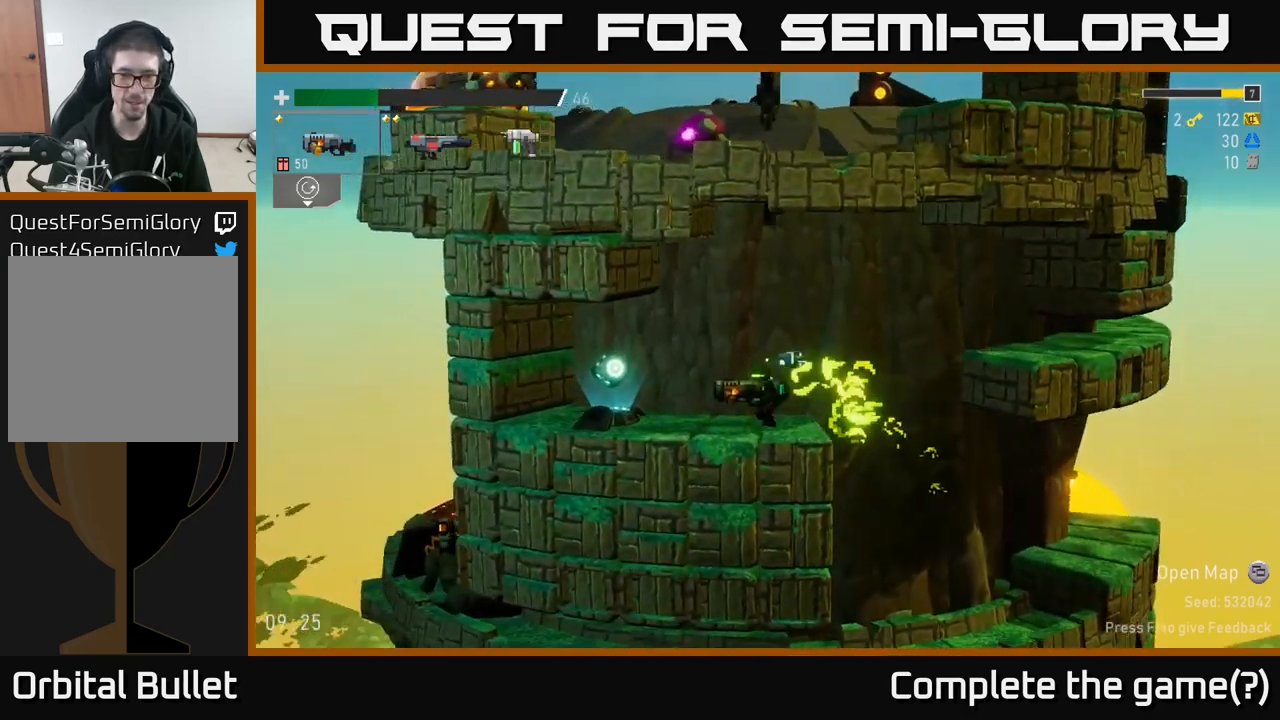
{"buttons": ["Y"], "left_stick": "left", "right_stick": "center", "events": [[234, "X", "down"], [317, "X", "up"], [500, "Y", "down"]]}
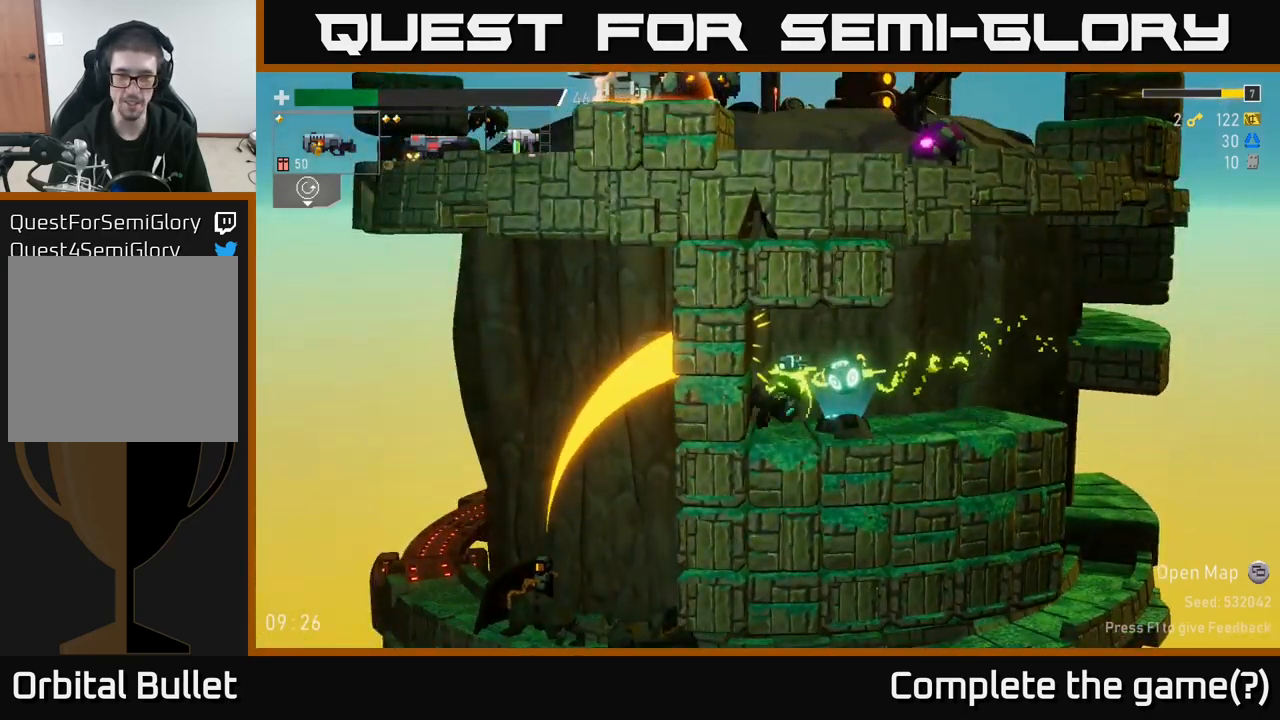
{"buttons": [], "left_stick": "center", "right_stick": "center", "events": [[17, "left_stick", "center"], [67, "Y", "up"], [67, "left_stick", "right"], [250, "left_stick", "center"], [284, "Y", "down"], [367, "Y", "up"]]}
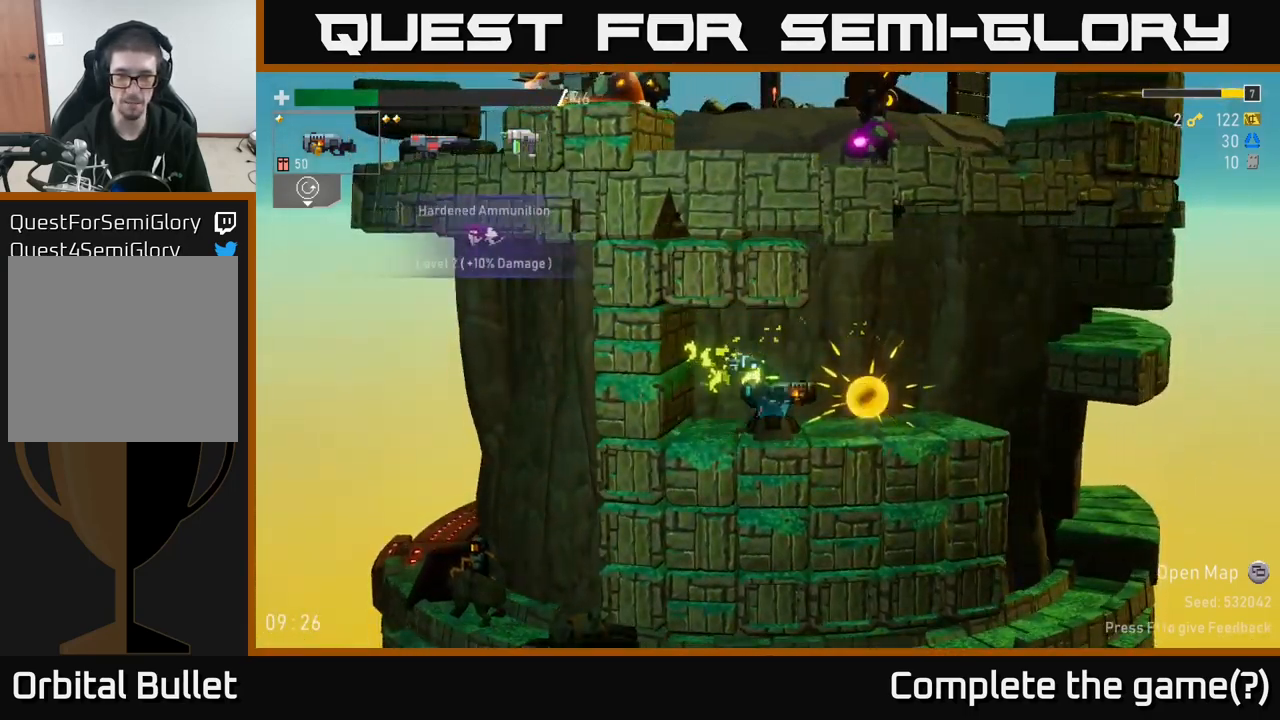
{"buttons": [], "left_stick": "center", "right_stick": "center", "events": [[67, "left_stick", "left"], [417, "left_stick", "center"]]}
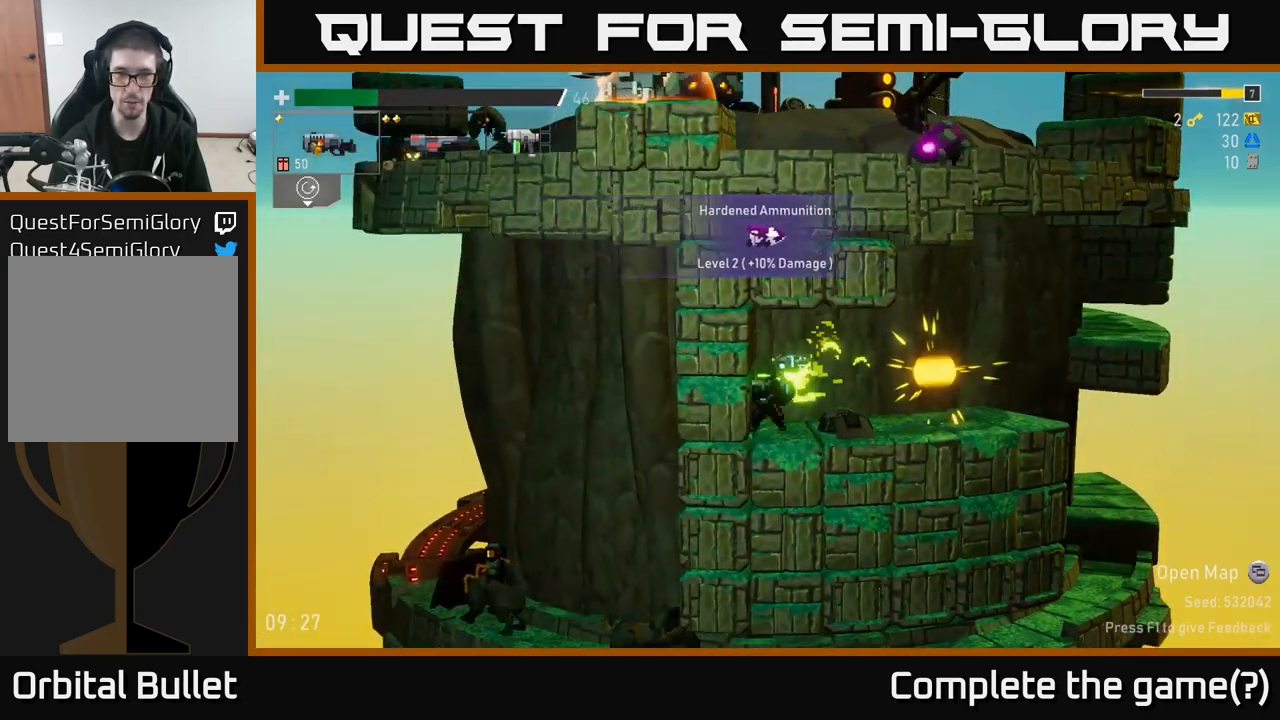
{"buttons": [], "left_stick": "center", "right_stick": "center", "events": []}